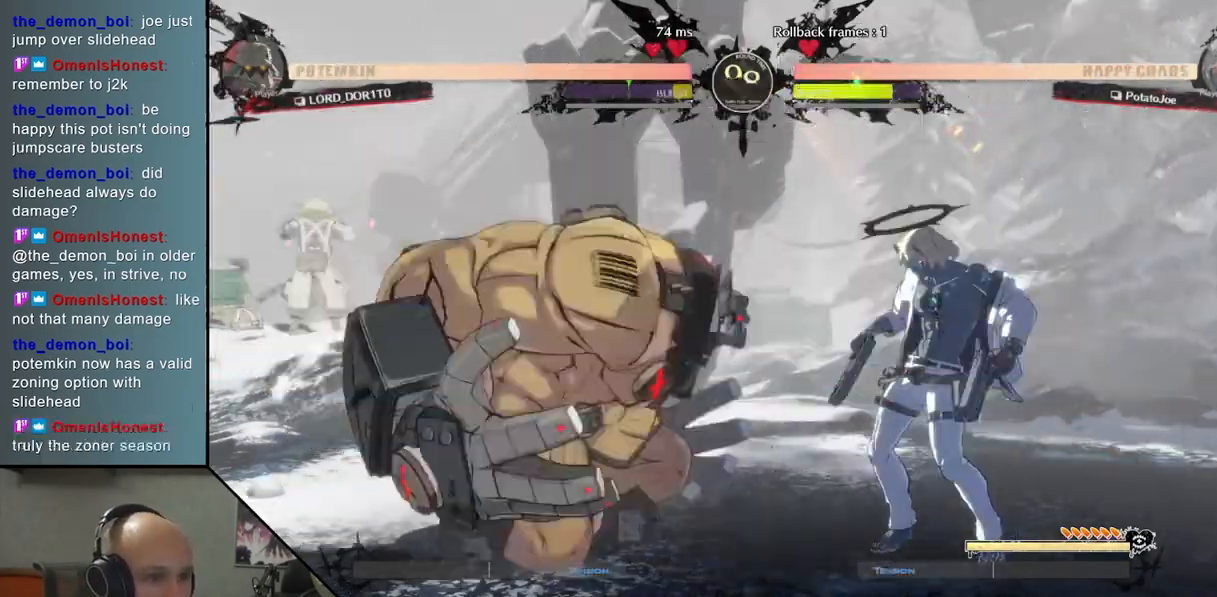
Gameplay with a controller (arcade stick); each line is a JSON object with the inputs held at the frame after it. "events" lists button and stick changes between this image and that frame as [ms after this image, input, new state], when the widget could be followed in between. Not read: L3 R3.
{"buttons": [], "left_stick": "right", "events": [[133, "CROSS", "up"], [183, "left_stick", "center"], [400, "left_stick", "right"]]}
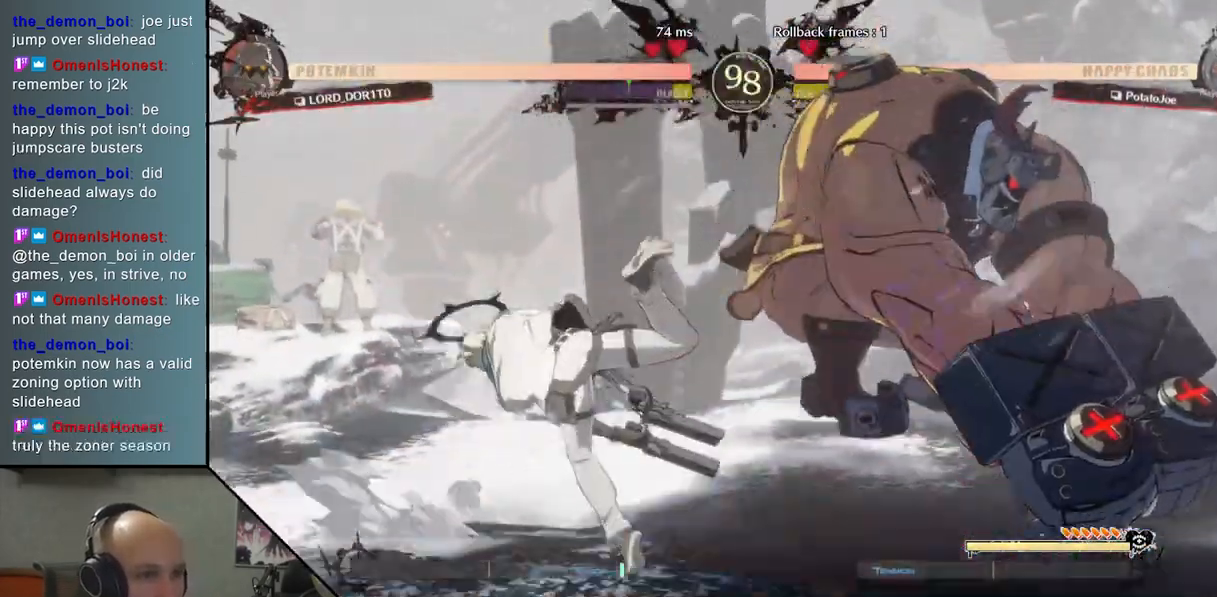
{"buttons": ["CIRCLE"], "left_stick": "right", "events": [[117, "left_stick", "left"], [200, "CIRCLE", "down"], [200, "left_stick", "right"], [250, "CIRCLE", "up"], [367, "CIRCLE", "down"], [417, "CIRCLE", "up"], [483, "CIRCLE", "down"]]}
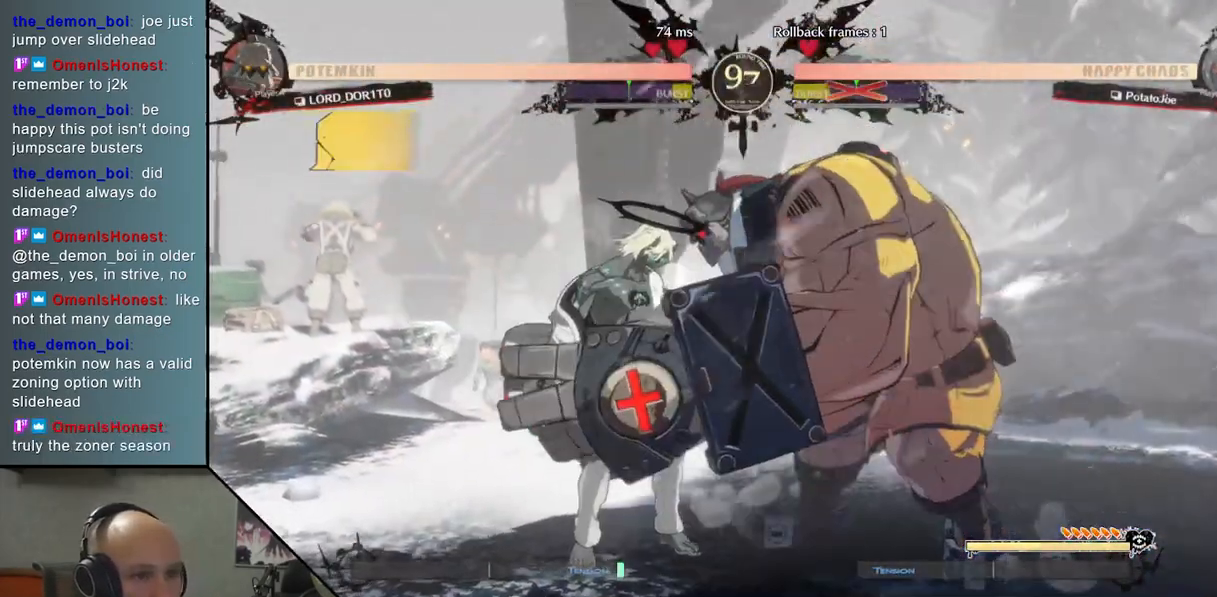
{"buttons": [], "left_stick": "left", "events": [[33, "left_stick", "center"], [67, "CIRCLE", "up"], [83, "left_stick", "left"]]}
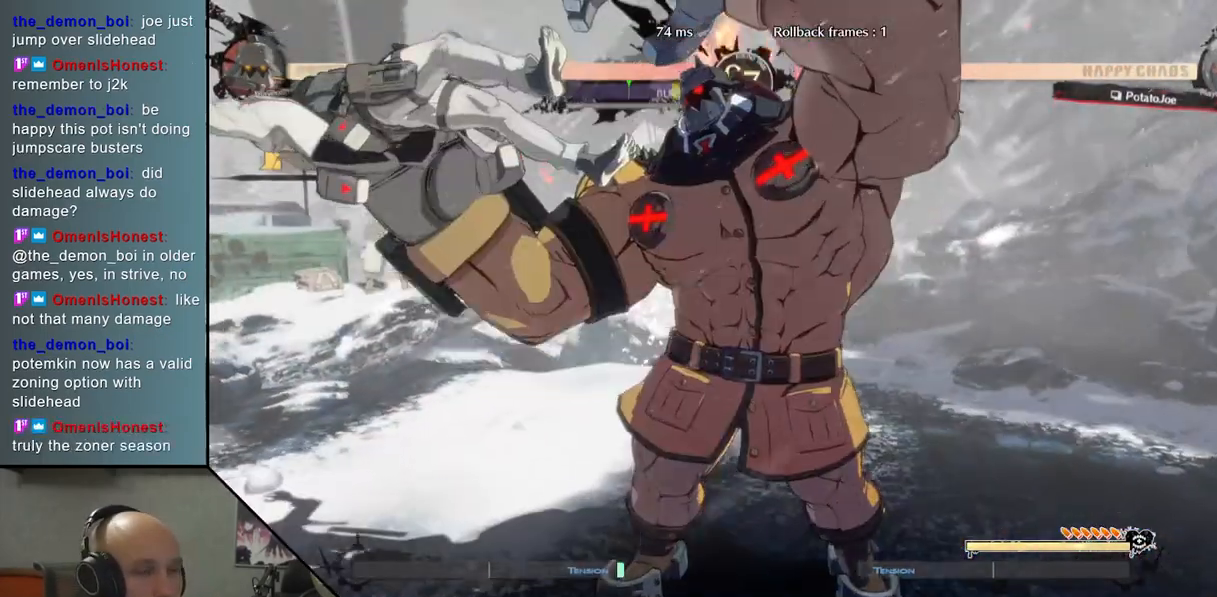
{"buttons": [], "left_stick": "center", "events": [[117, "left_stick", "center"]]}
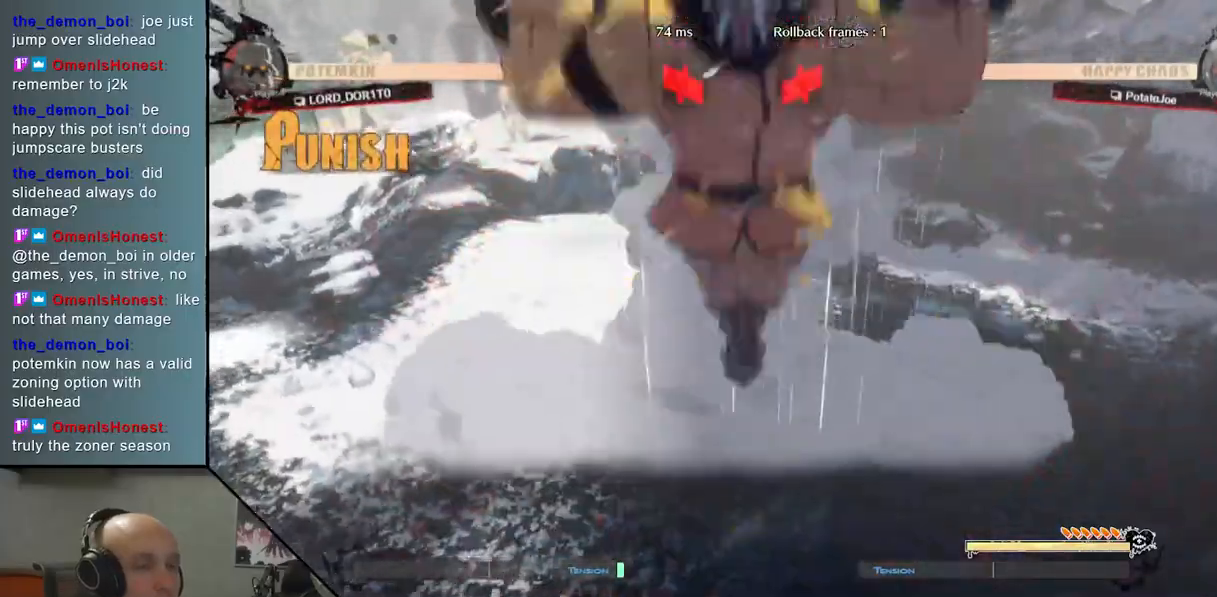
{"buttons": [], "left_stick": "center", "events": []}
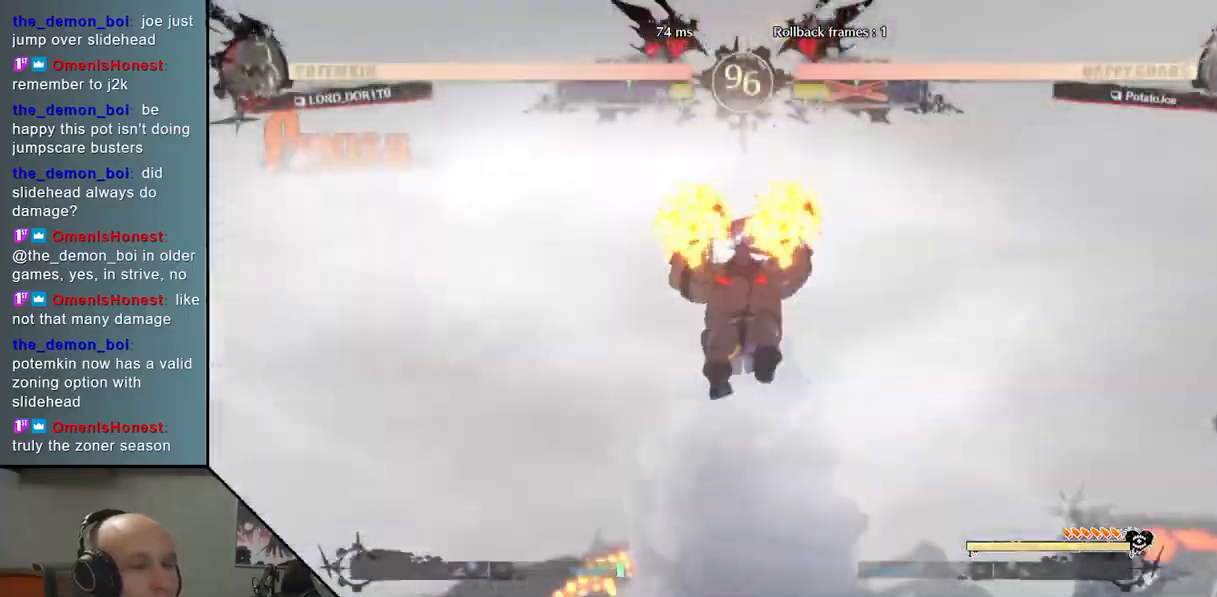
{"buttons": [], "left_stick": "center", "events": []}
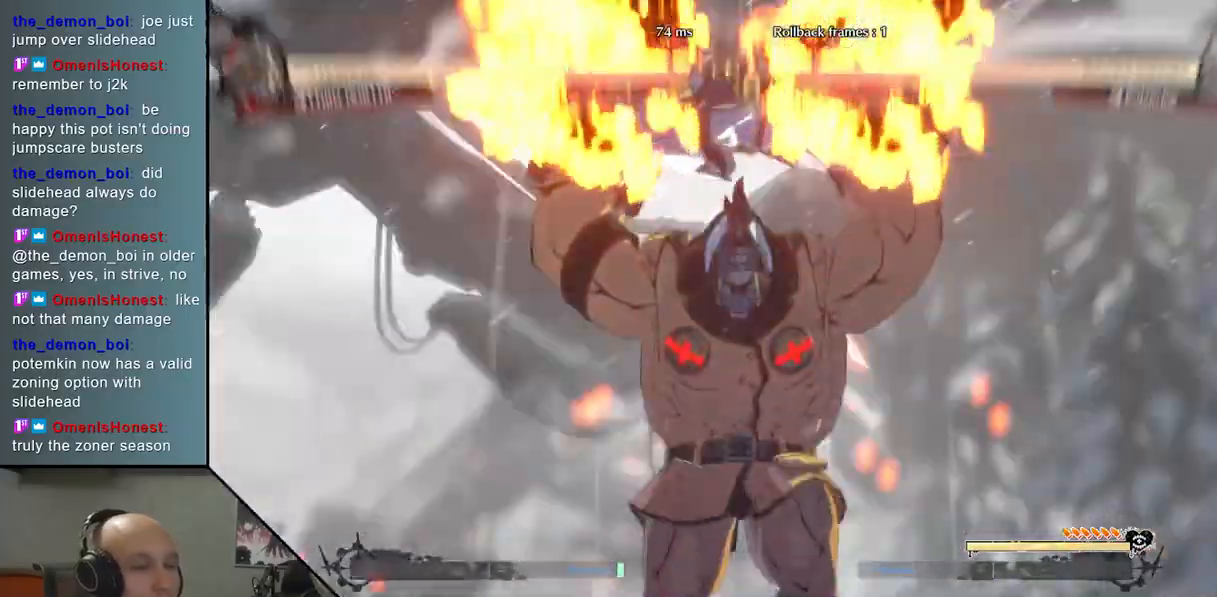
{"buttons": [], "left_stick": "center", "events": []}
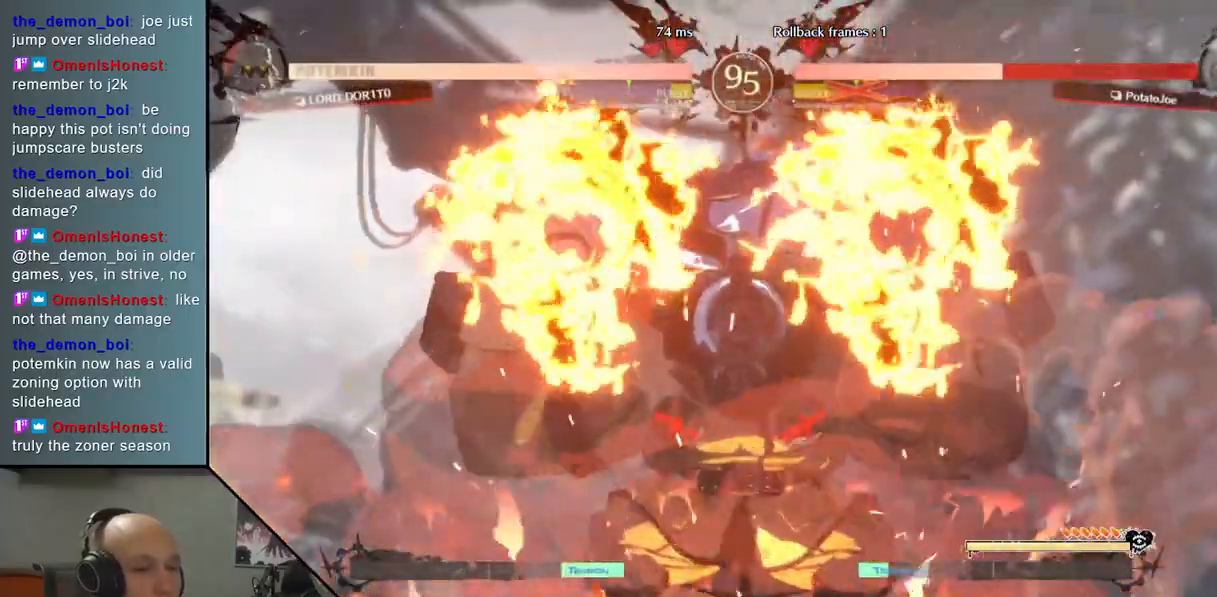
{"buttons": [], "left_stick": "center", "events": []}
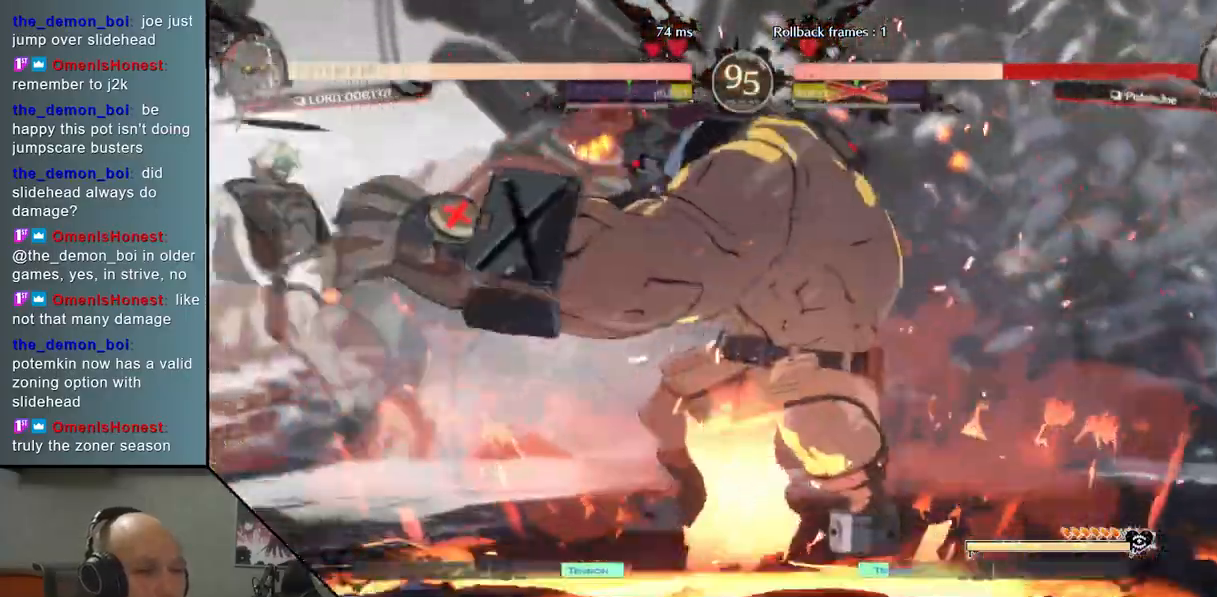
{"buttons": [], "left_stick": "left", "events": [[83, "left_stick", "left"]]}
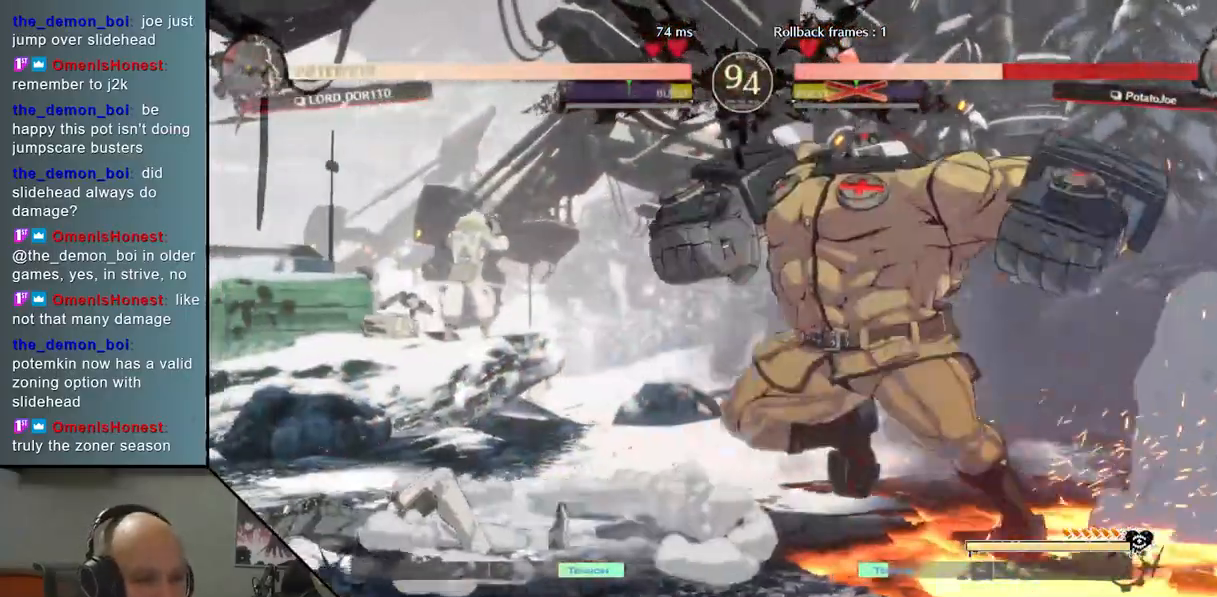
{"buttons": [], "left_stick": "left", "events": [[417, "TRIANGLE", "down"], [500, "TRIANGLE", "up"]]}
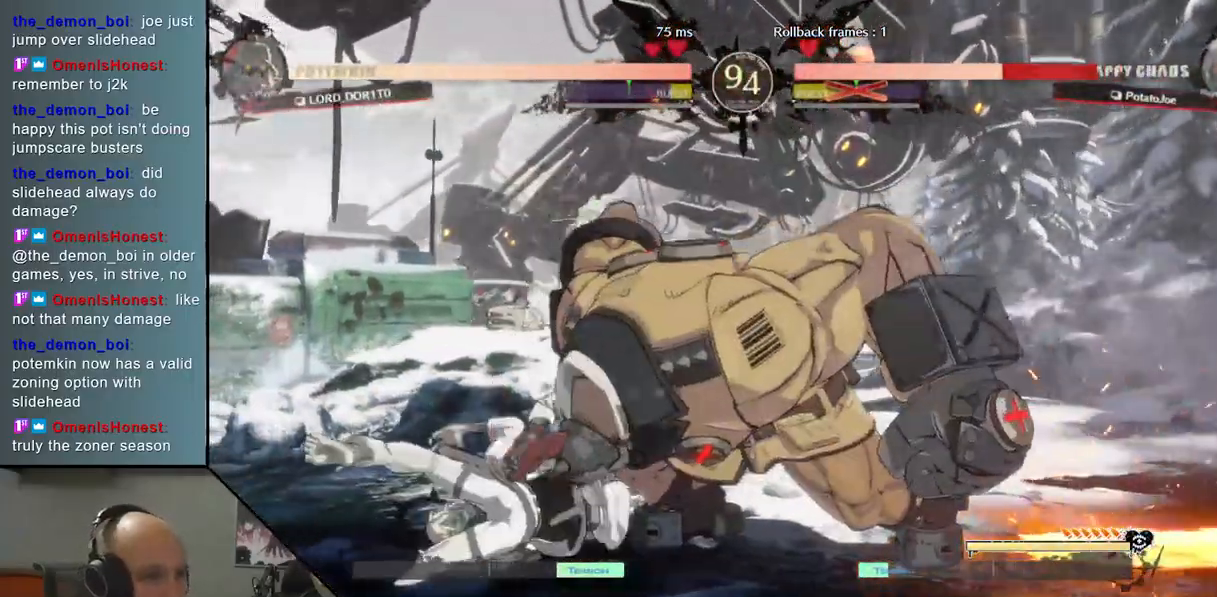
{"buttons": [], "left_stick": "left", "events": [[83, "TRIANGLE", "down"], [167, "TRIANGLE", "up"], [233, "TRIANGLE", "down"], [317, "TRIANGLE", "up"], [367, "TRIANGLE", "down"], [450, "TRIANGLE", "up"]]}
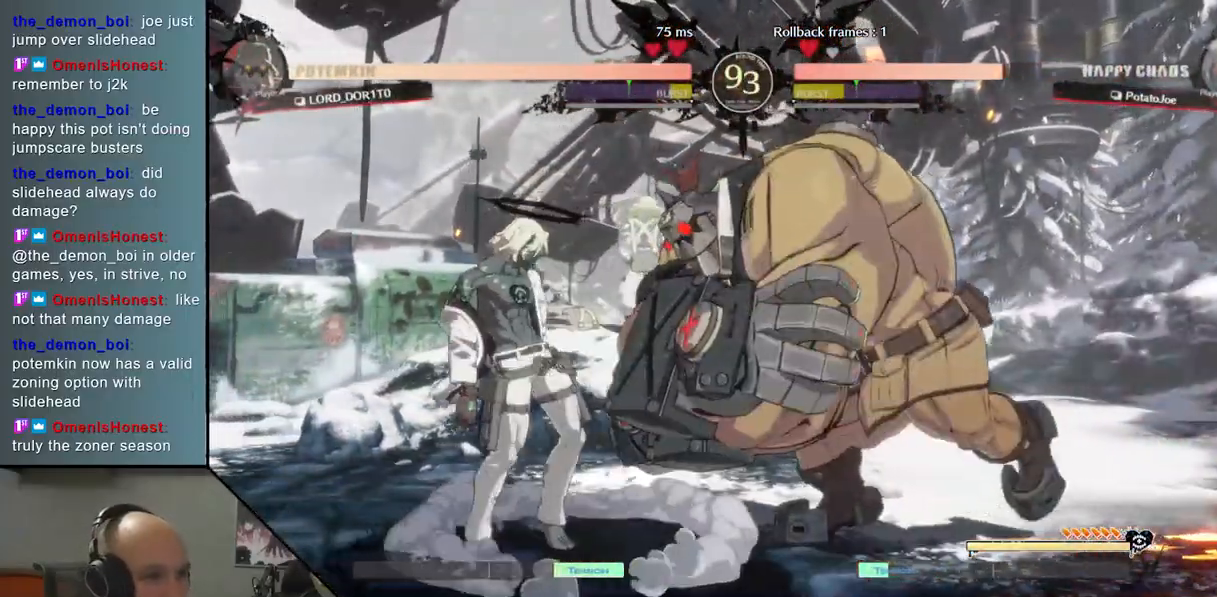
{"buttons": [], "left_stick": "down", "events": [[33, "left_stick", "down"], [50, "SQUARE", "down"], [150, "SQUARE", "up"], [233, "CROSS", "down"], [317, "CROSS", "up"], [383, "CROSS", "down"], [500, "CROSS", "up"]]}
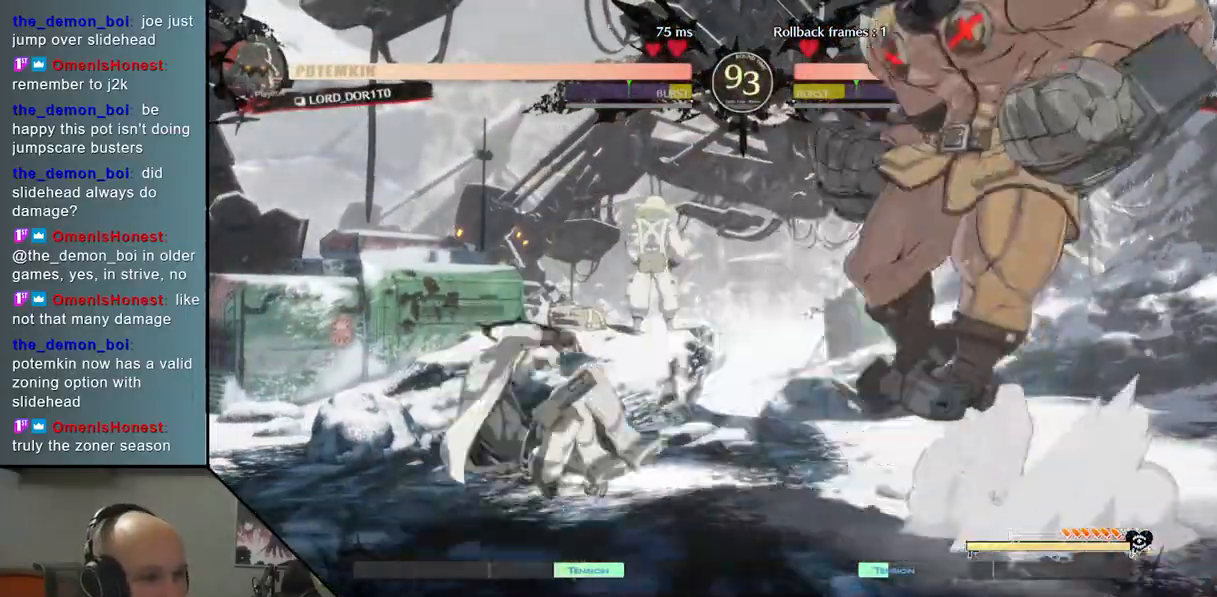
{"buttons": [], "left_stick": "left", "events": [[17, "left_stick", "right"], [267, "left_stick", "center"], [317, "left_stick", "left"]]}
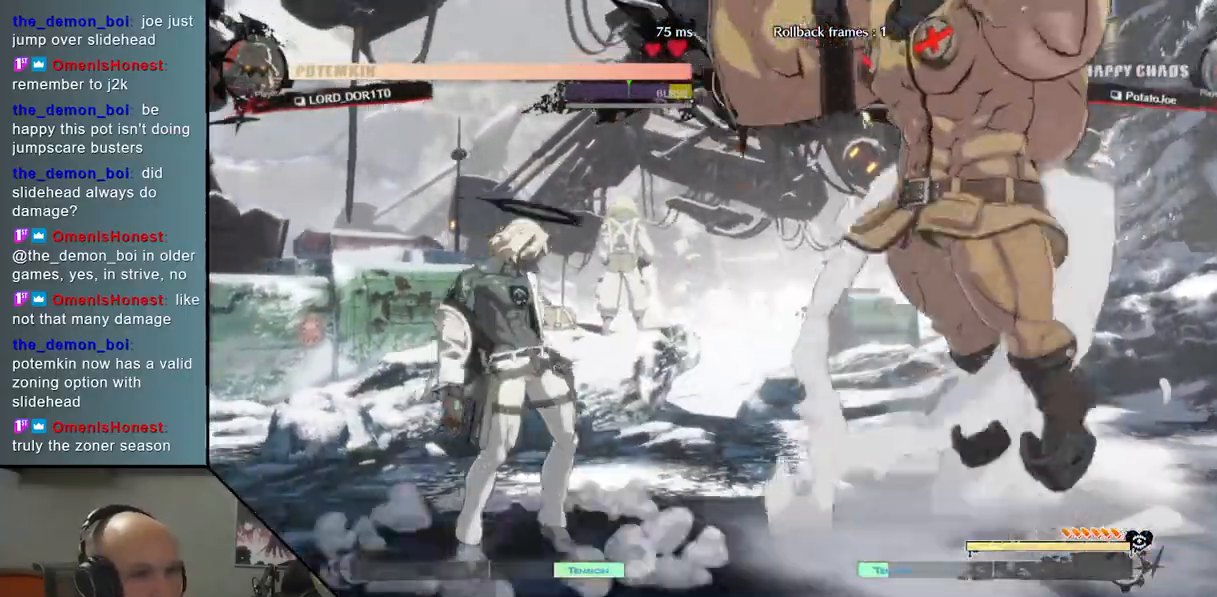
{"buttons": [], "left_stick": "up", "events": [[333, "left_stick", "down"], [400, "left_stick", "right"], [483, "left_stick", "up"]]}
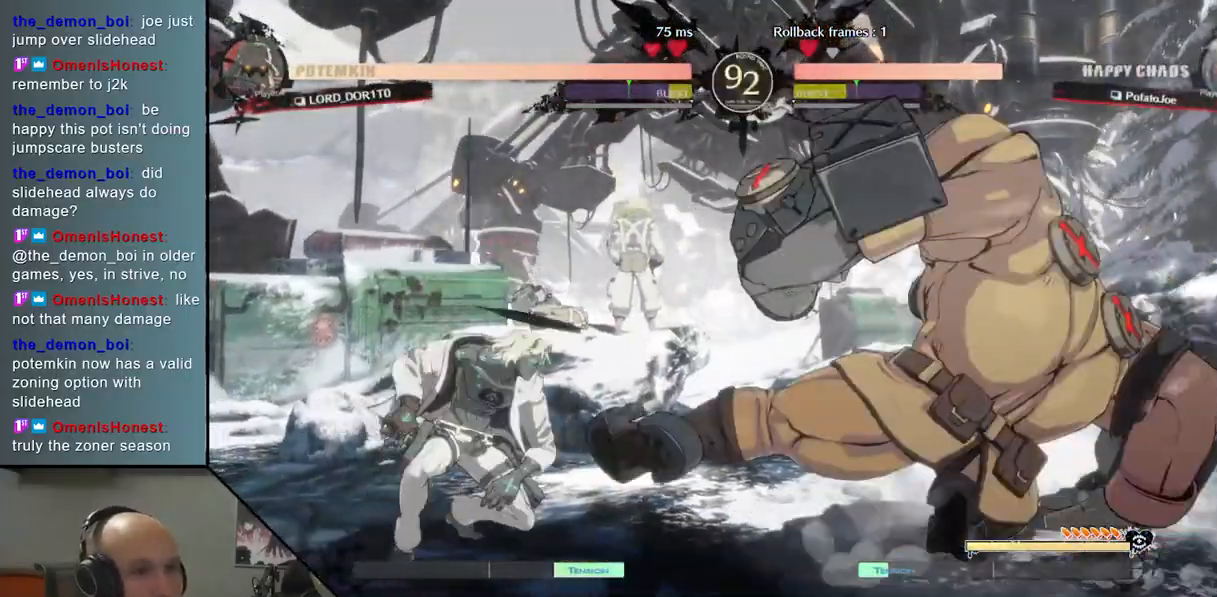
{"buttons": [], "left_stick": "right", "events": [[17, "left_stick", "left"], [133, "left_stick", "center"], [300, "left_stick", "right"]]}
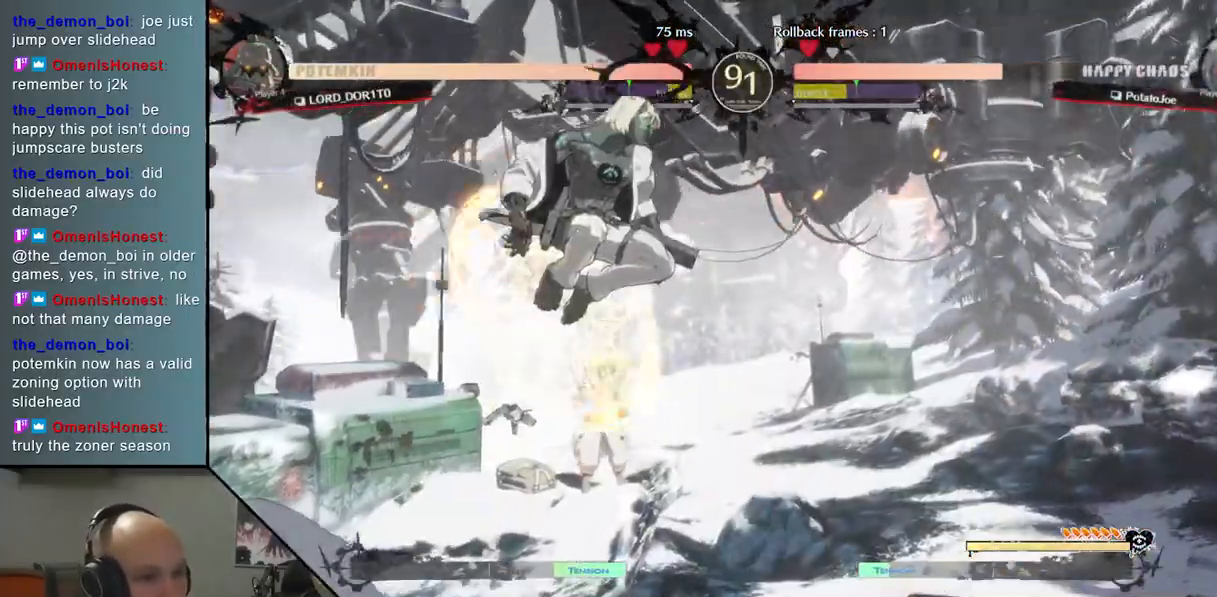
{"buttons": [], "left_stick": "down", "events": [[100, "left_stick", "center"], [217, "left_stick", "down"], [400, "SQUARE", "down"], [467, "SQUARE", "up"]]}
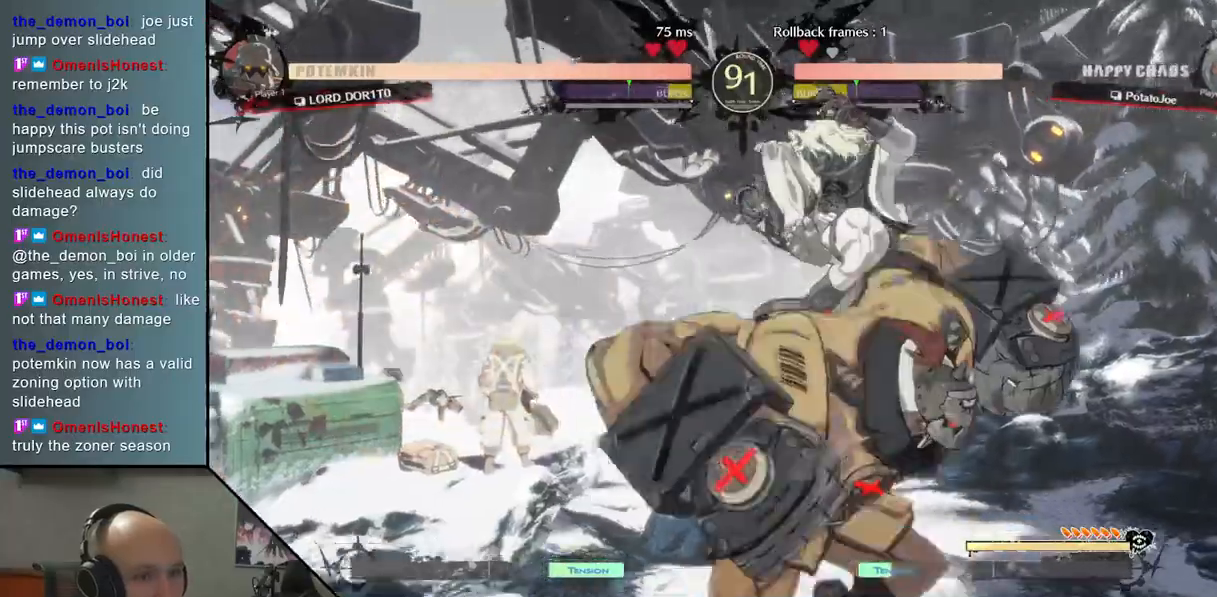
{"buttons": ["CIRCLE"], "left_stick": "left", "events": [[50, "SQUARE", "down"], [117, "SQUARE", "up"], [183, "SQUARE", "down"], [233, "SQUARE", "up"], [250, "left_stick", "center"], [317, "CIRCLE", "down"], [400, "CIRCLE", "up"], [483, "CIRCLE", "down"], [483, "left_stick", "left"]]}
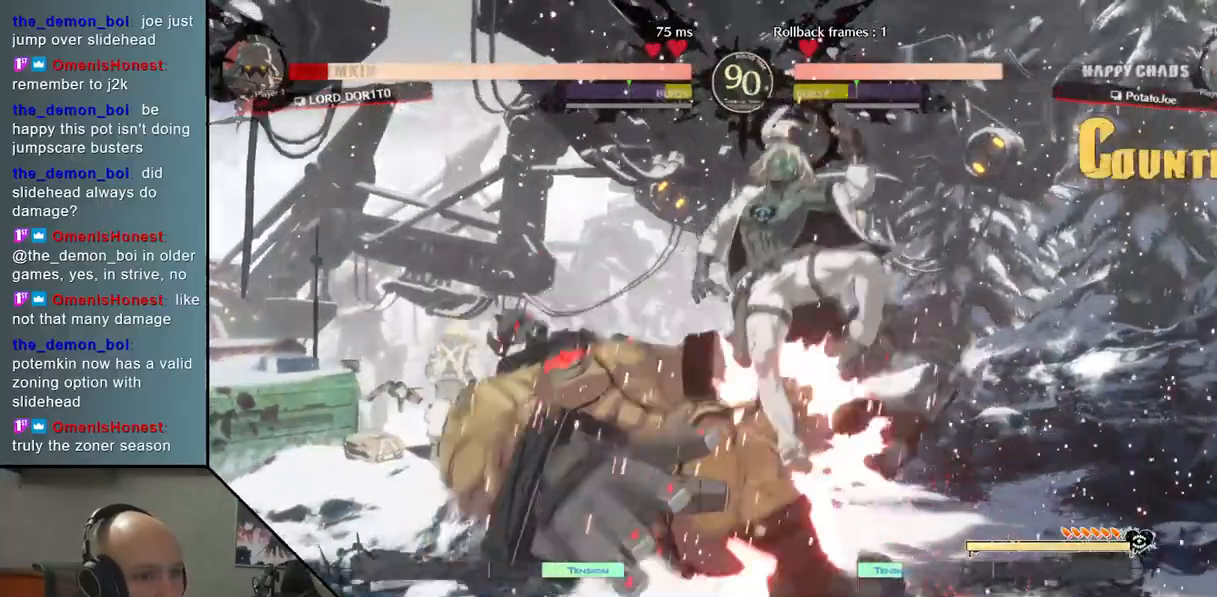
{"buttons": ["L2"], "left_stick": "left", "events": [[50, "CIRCLE", "up"], [133, "R2", "down"], [217, "R2", "up"], [333, "L2", "down"], [417, "L2", "up"], [483, "L2", "down"]]}
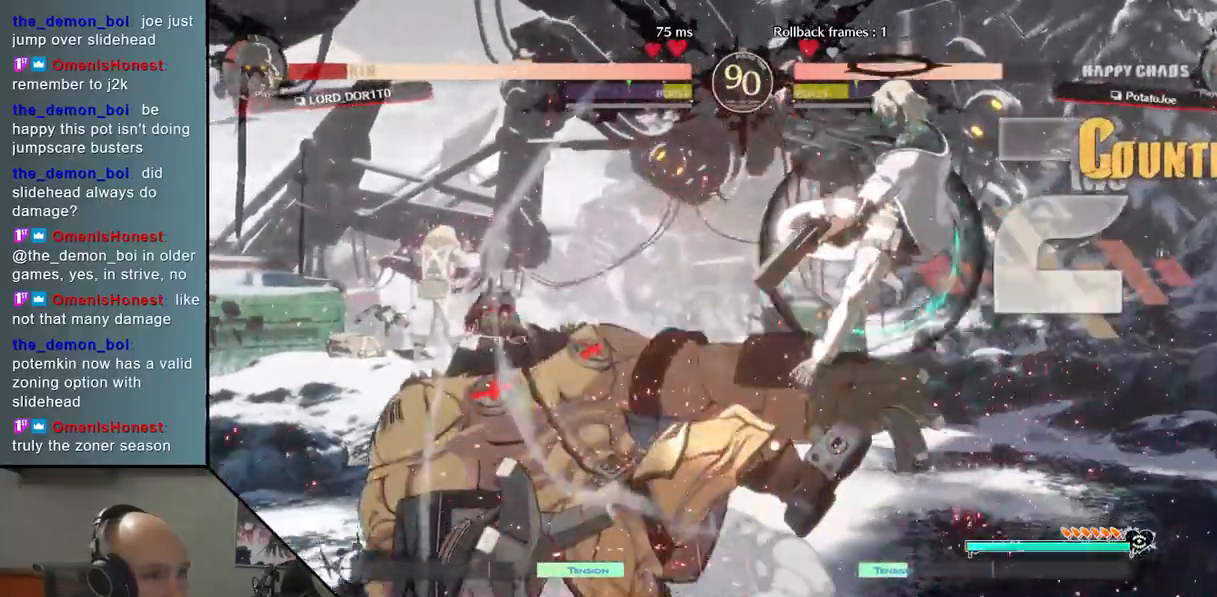
{"buttons": [], "left_stick": "left", "events": [[67, "L2", "up"], [117, "L2", "down"], [217, "L2", "up"], [317, "R2", "down"], [400, "R2", "up"]]}
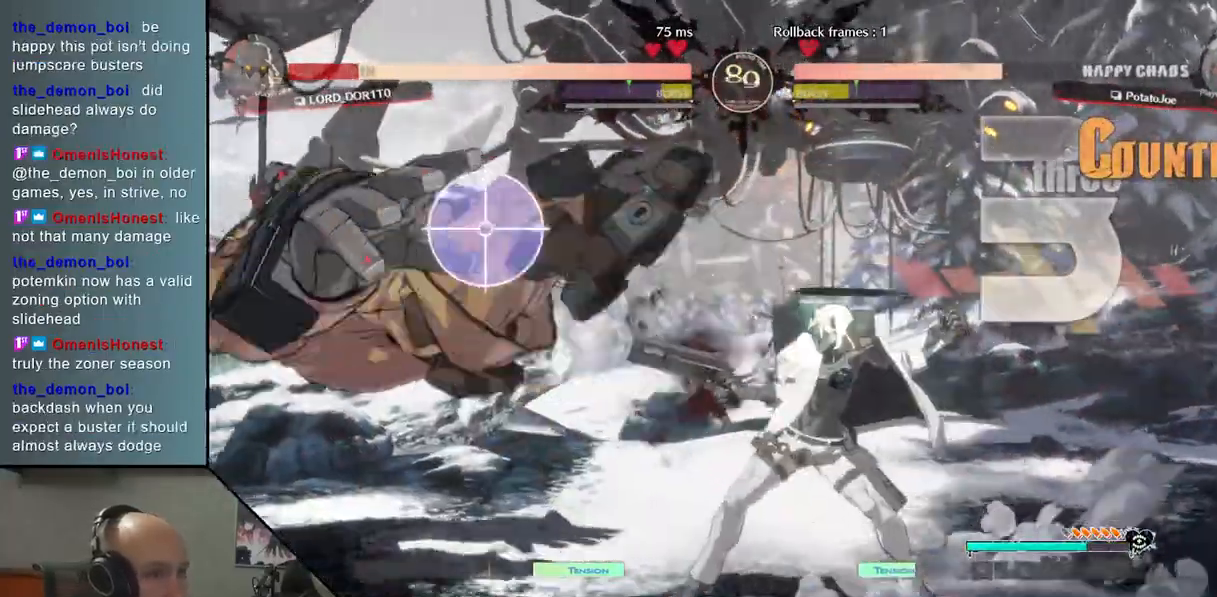
{"buttons": [], "left_stick": "center", "events": [[17, "L2", "down"], [117, "L2", "up"], [250, "L2", "down"], [267, "L2", "up"], [367, "left_stick", "center"]]}
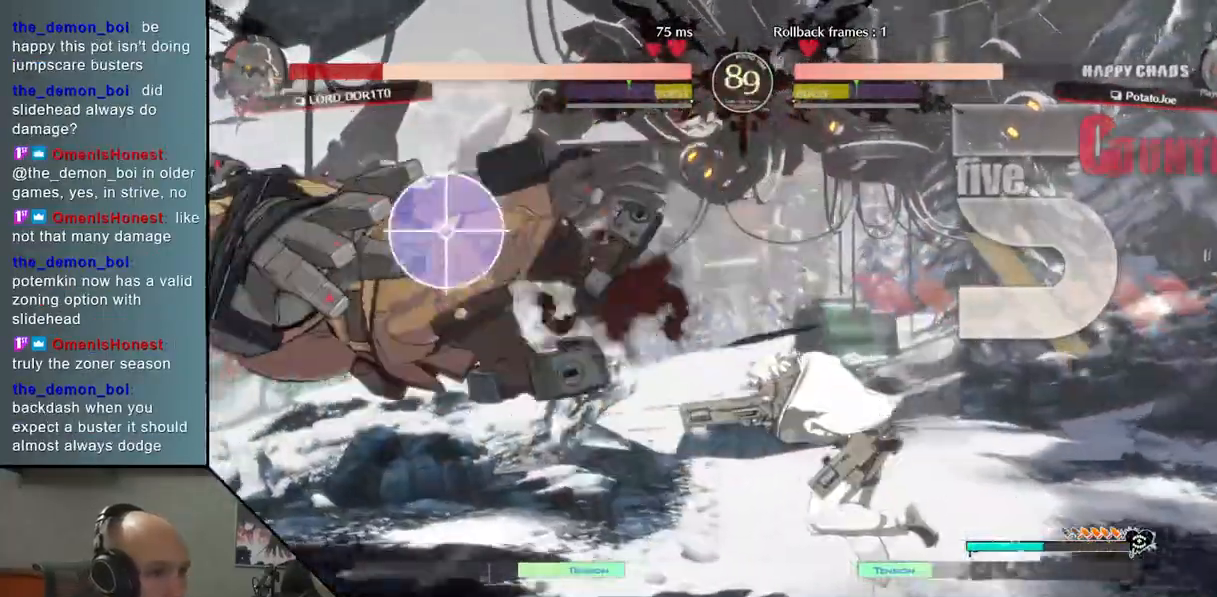
{"buttons": ["L2"], "left_stick": "down", "events": [[250, "left_stick", "down"], [417, "L2", "down"]]}
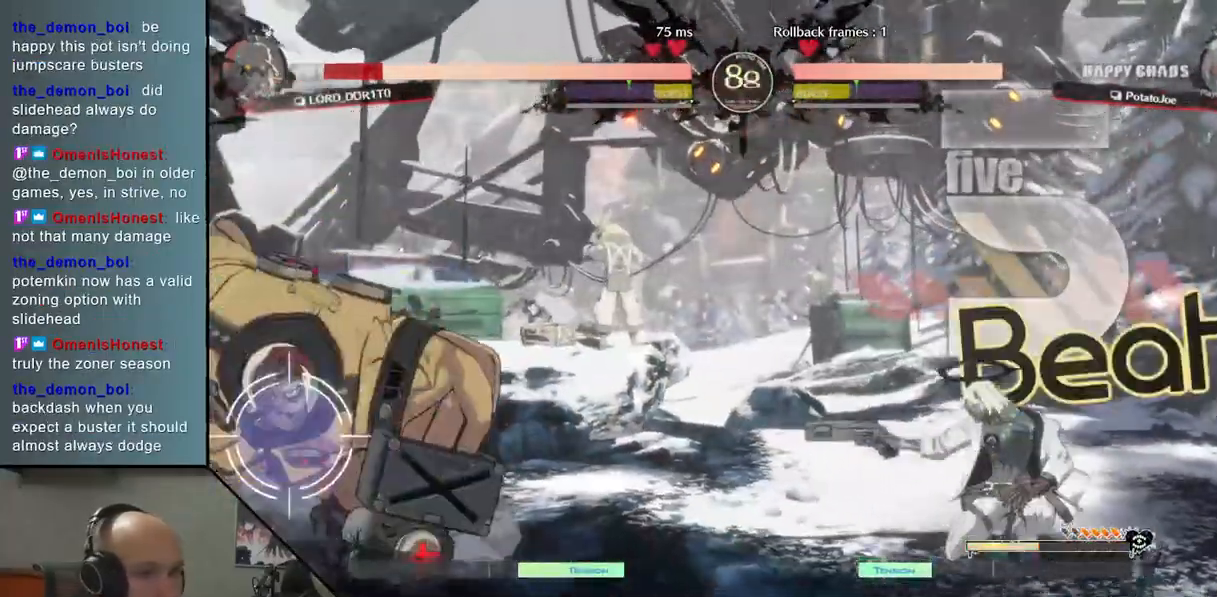
{"buttons": ["CIRCLE"], "left_stick": "center", "events": [[33, "L2", "up"], [67, "left_stick", "center"], [250, "left_stick", "down"], [333, "left_stick", "center"], [383, "left_stick", "down"], [483, "CIRCLE", "down"], [483, "left_stick", "center"]]}
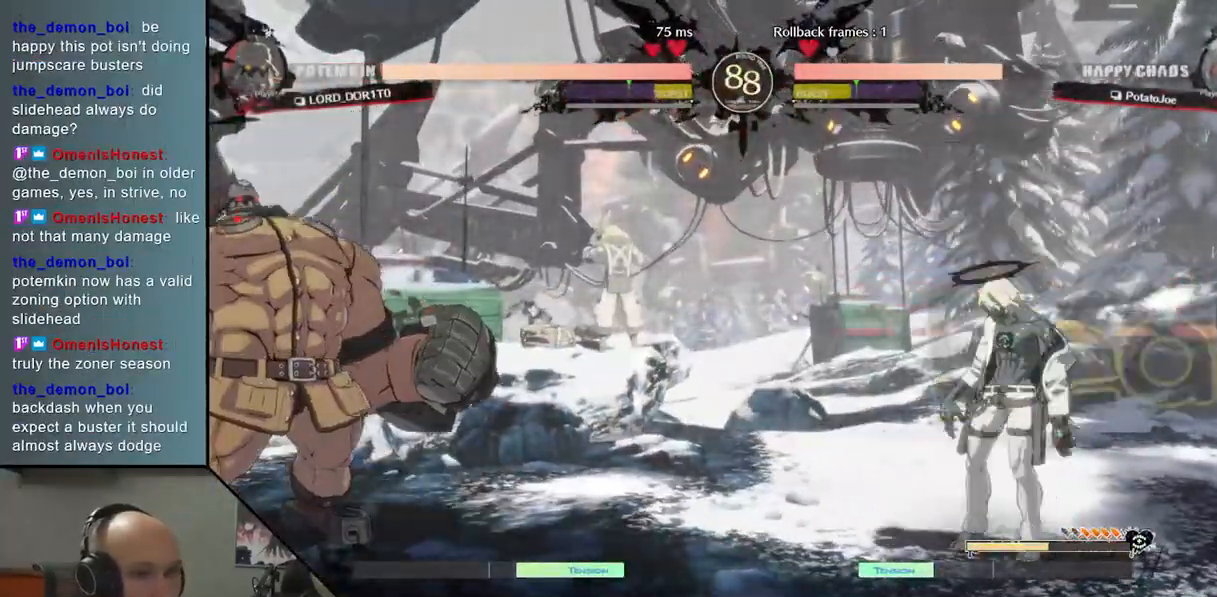
{"buttons": [], "left_stick": "up", "events": [[317, "CIRCLE", "up"], [333, "left_stick", "up"]]}
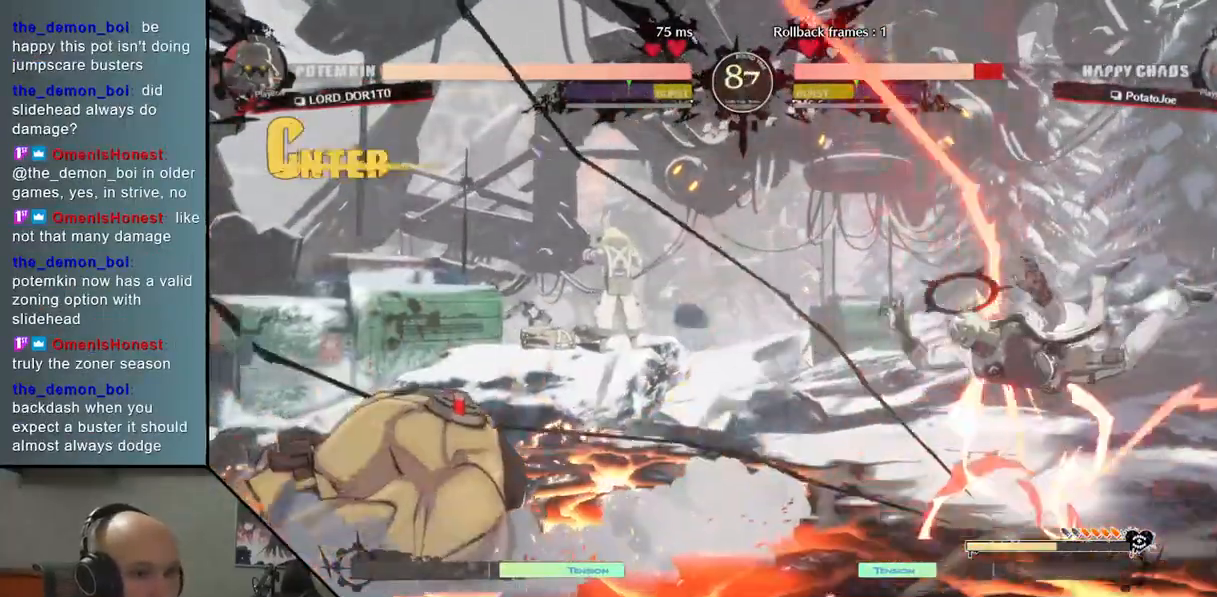
{"buttons": [], "left_stick": "right", "events": [[167, "left_stick", "right"]]}
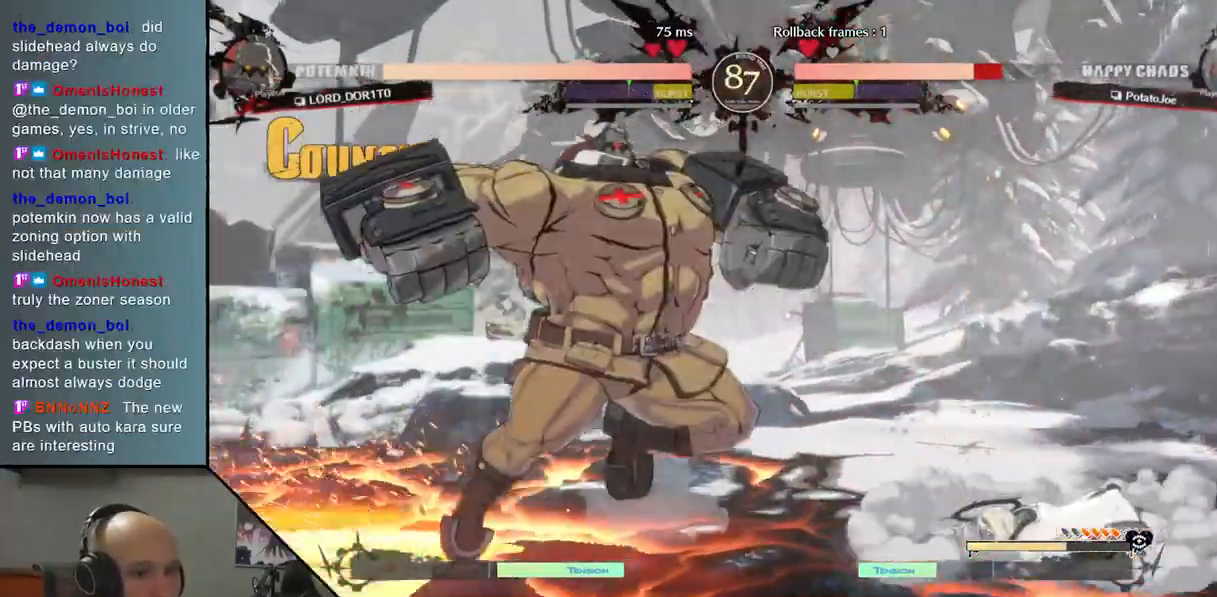
{"buttons": ["SQUARE"], "left_stick": "down-right", "events": [[317, "SQUARE", "down"], [350, "left_stick", "down"], [367, "SQUARE", "up"], [467, "SQUARE", "down"], [483, "left_stick", "down-right"]]}
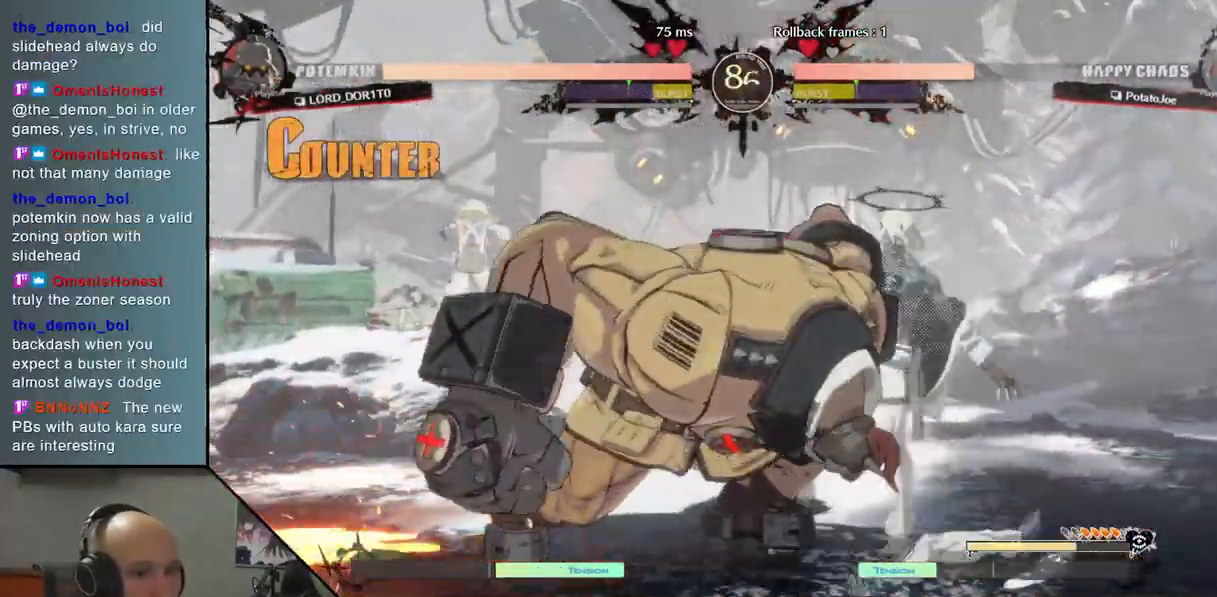
{"buttons": [], "left_stick": "right", "events": [[50, "SQUARE", "up"], [100, "left_stick", "right"], [233, "TRIANGLE", "down"], [350, "TRIANGLE", "up"]]}
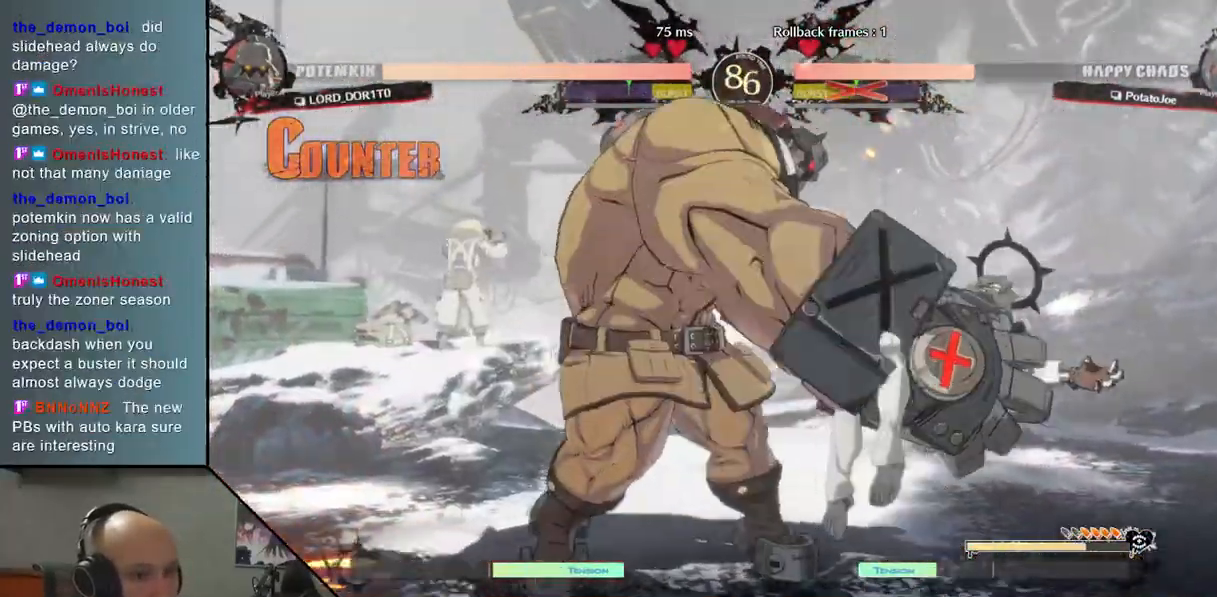
{"buttons": [], "left_stick": "right", "events": [[367, "TRIANGLE", "down"], [450, "TRIANGLE", "up"]]}